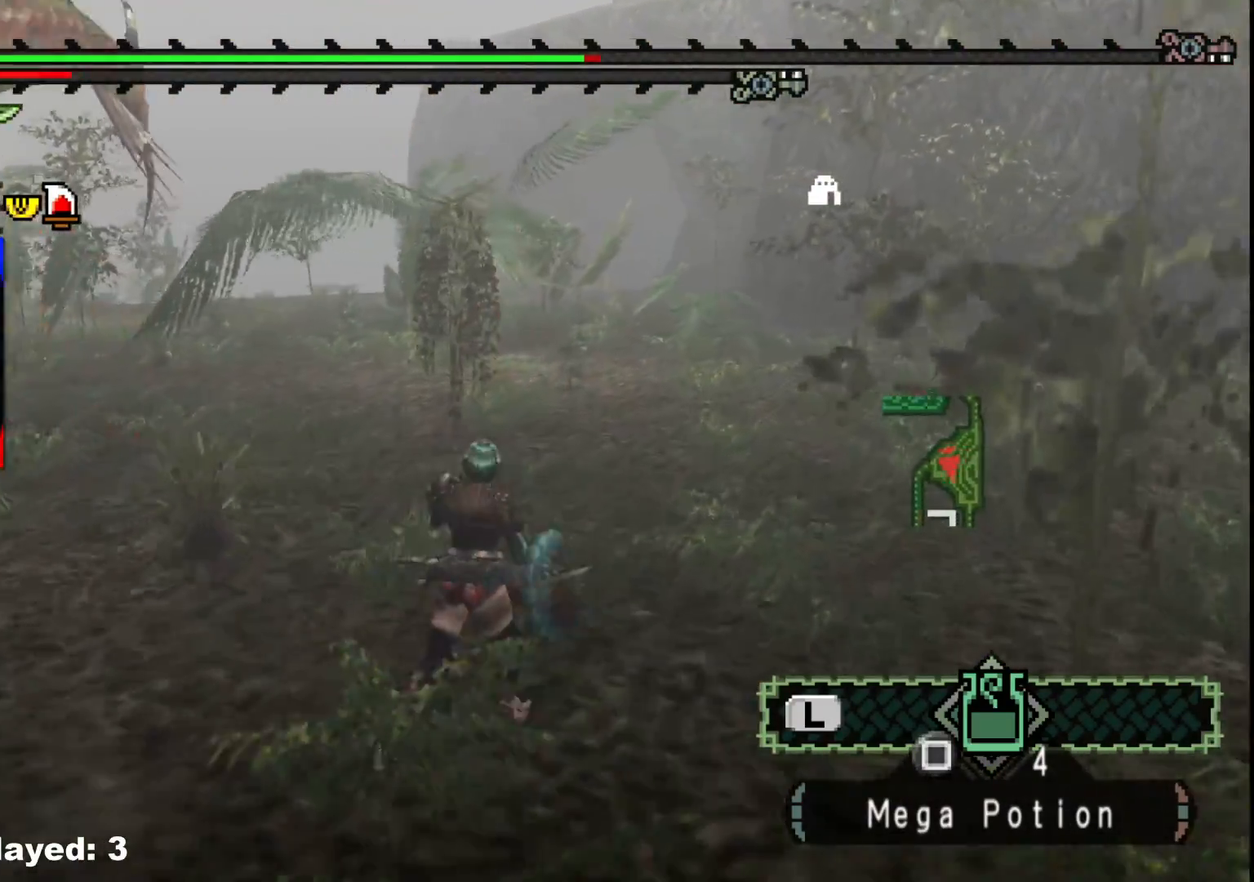
Gameplay with a controller (Xbox layout); each line is a JSON object with the inputs held at the frame after it. "events" lists button and stick changes between this image and that frame as [ms after this image, input, new state], when the widget could be followed in between. Not read: L2 L3 R3.
{"buttons": [], "left_stick": "up-right", "right_stick": "left", "events": [[150, "R1", "up"], [300, "right_stick", "left"]]}
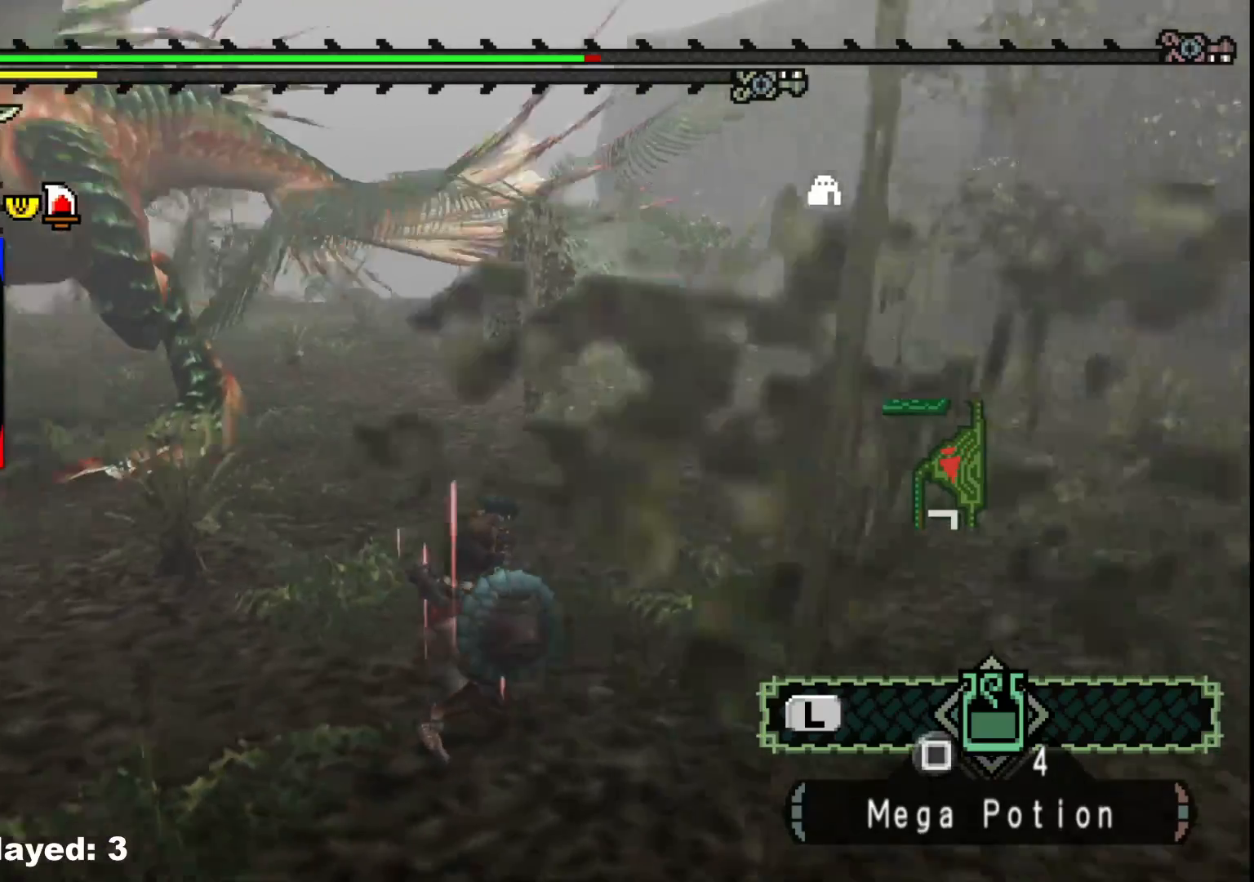
{"buttons": [], "left_stick": "right", "right_stick": "center", "events": [[33, "left_stick", "right"], [100, "right_stick", "center"]]}
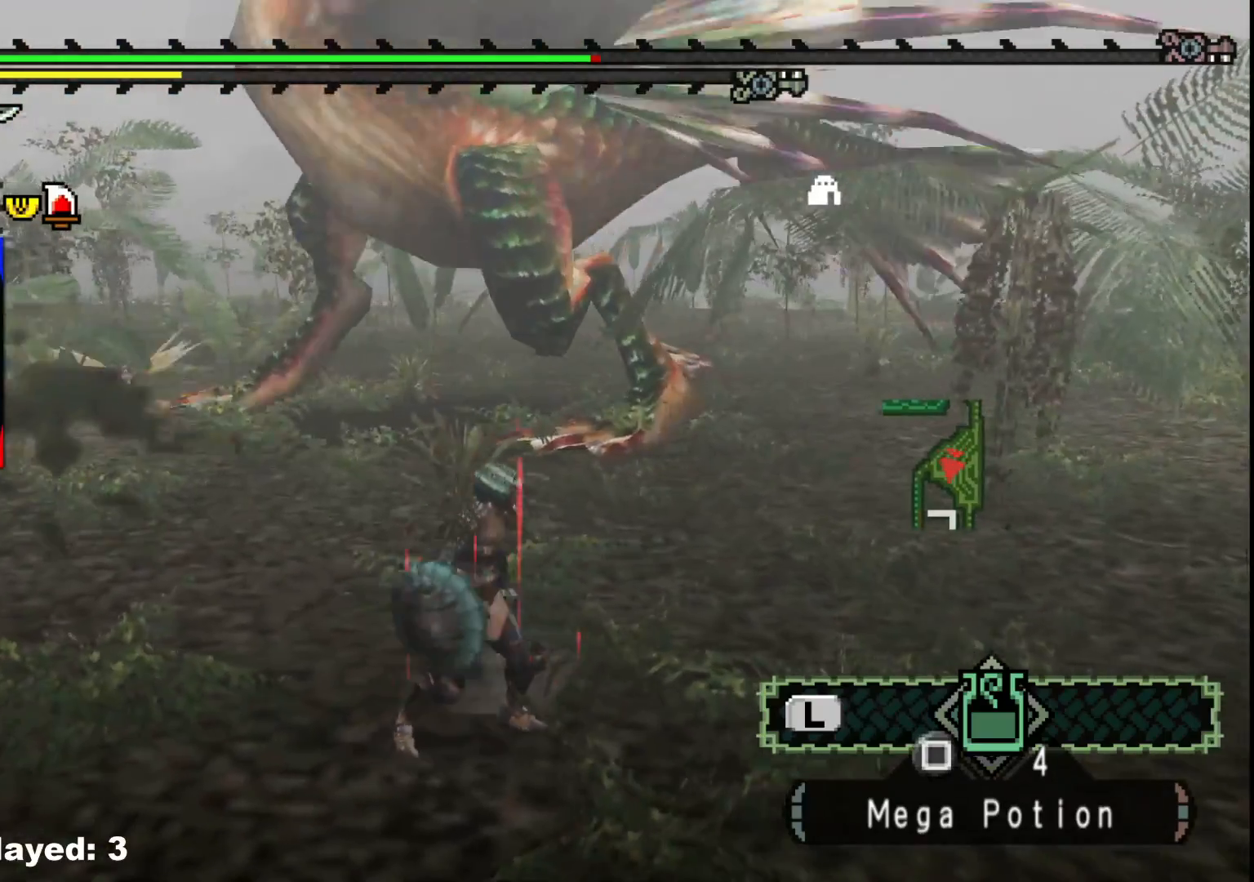
{"buttons": [], "left_stick": "center", "right_stick": "center", "events": [[117, "X", "down"], [183, "X", "up"], [233, "X", "down"], [350, "X", "up"], [483, "left_stick", "center"]]}
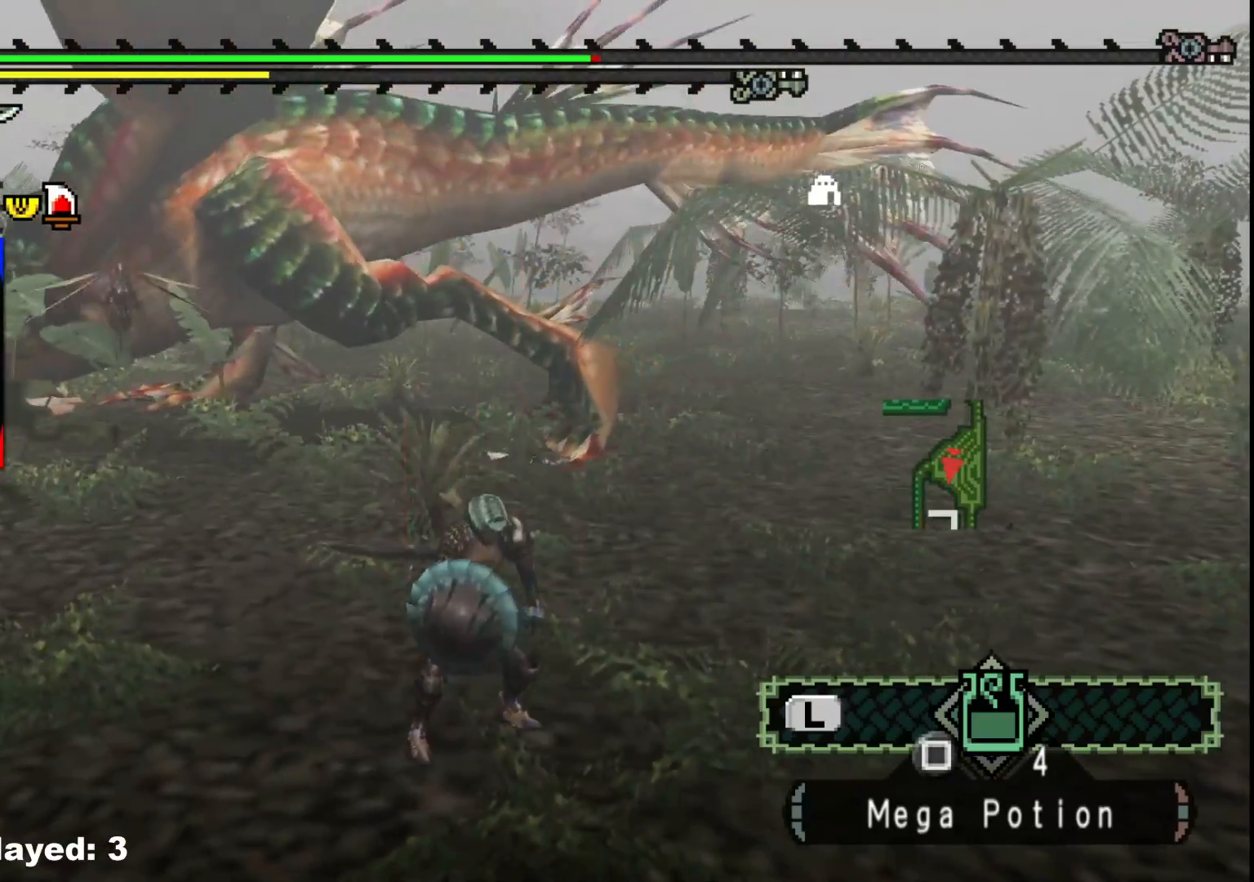
{"buttons": [], "left_stick": "center", "right_stick": "center", "events": [[100, "right_stick", "up-left"], [200, "right_stick", "center"]]}
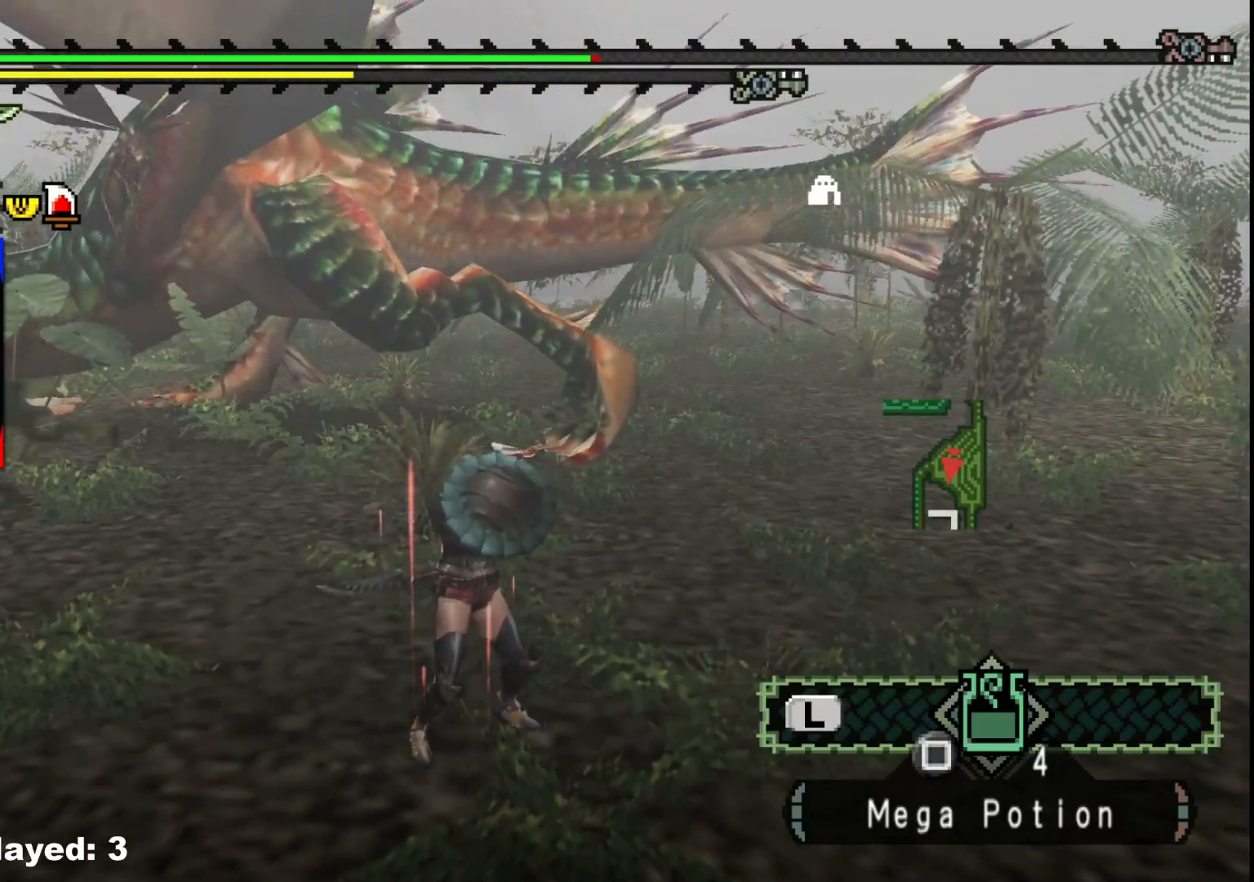
{"buttons": [], "left_stick": "center", "right_stick": "center", "events": [[17, "left_stick", "right"], [450, "left_stick", "center"]]}
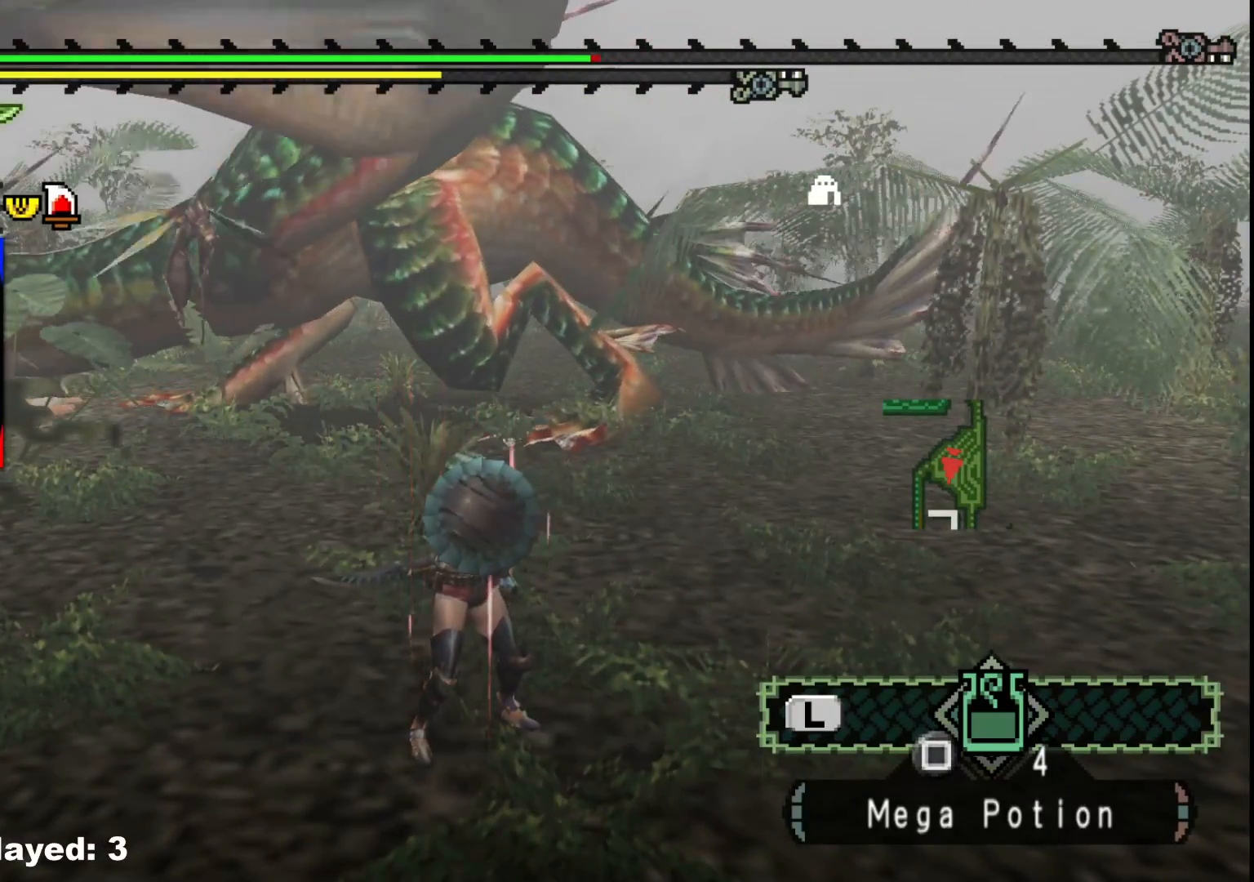
{"buttons": [], "left_stick": "right", "right_stick": "center", "events": [[150, "left_stick", "right"]]}
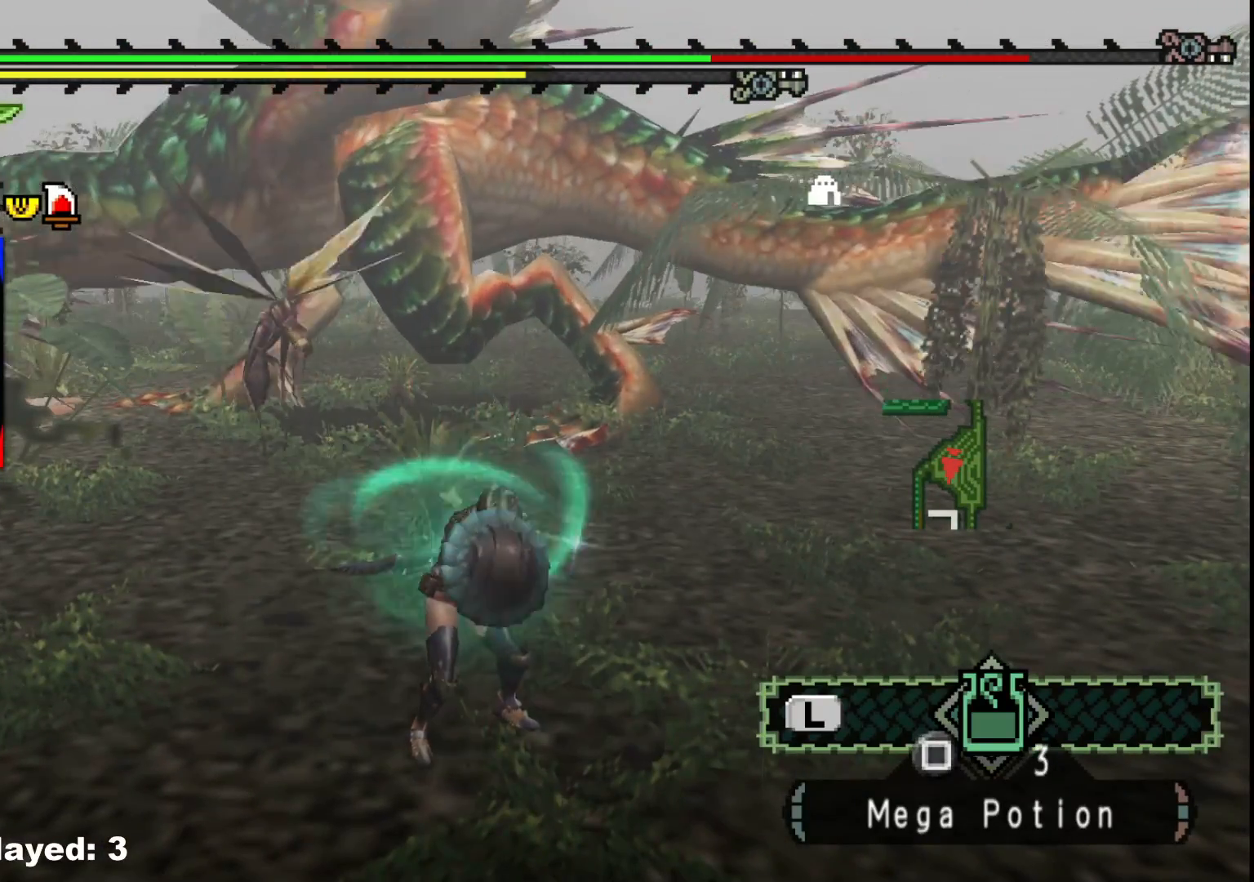
{"buttons": [], "left_stick": "right", "right_stick": "up-left", "events": [[450, "right_stick", "up-left"]]}
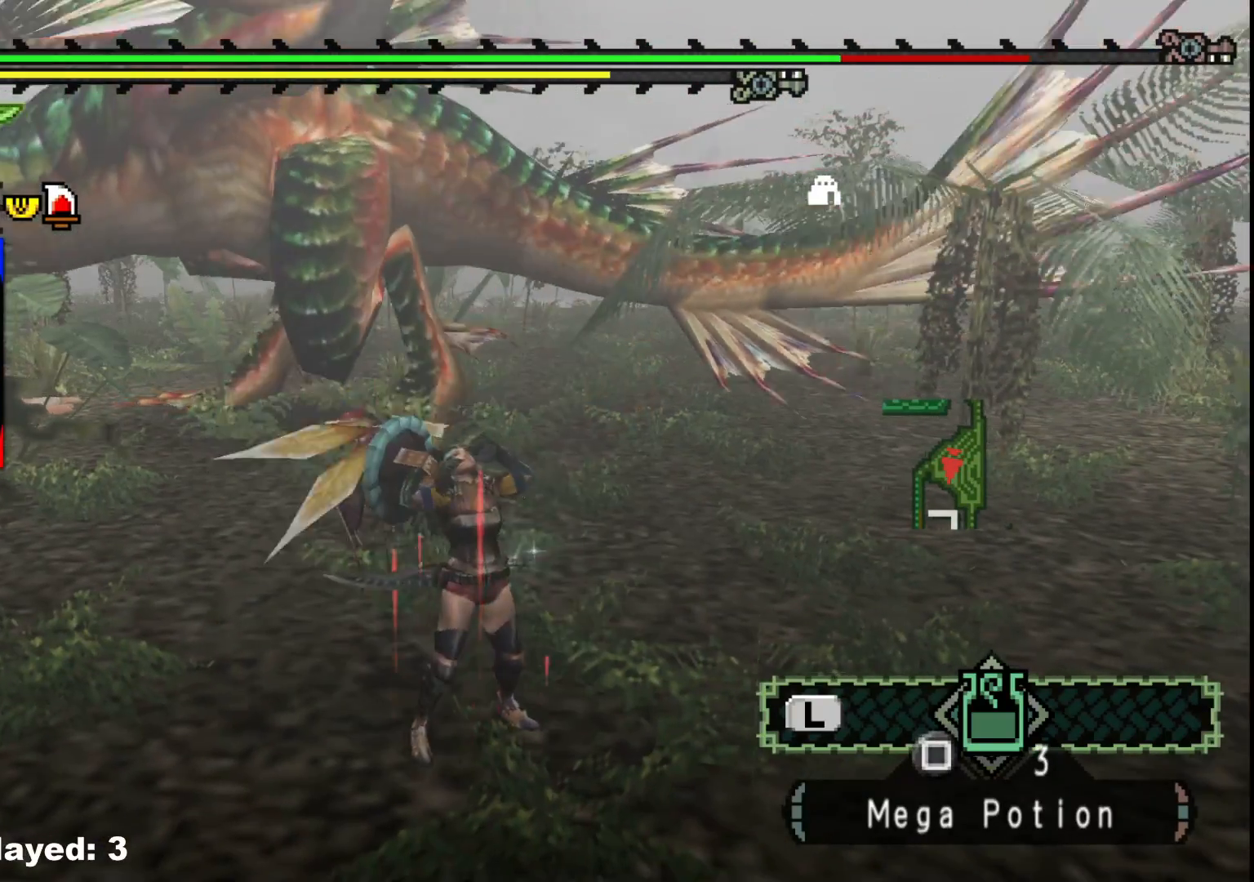
{"buttons": [], "left_stick": "right", "right_stick": "right", "events": [[83, "right_stick", "center"], [467, "right_stick", "right"]]}
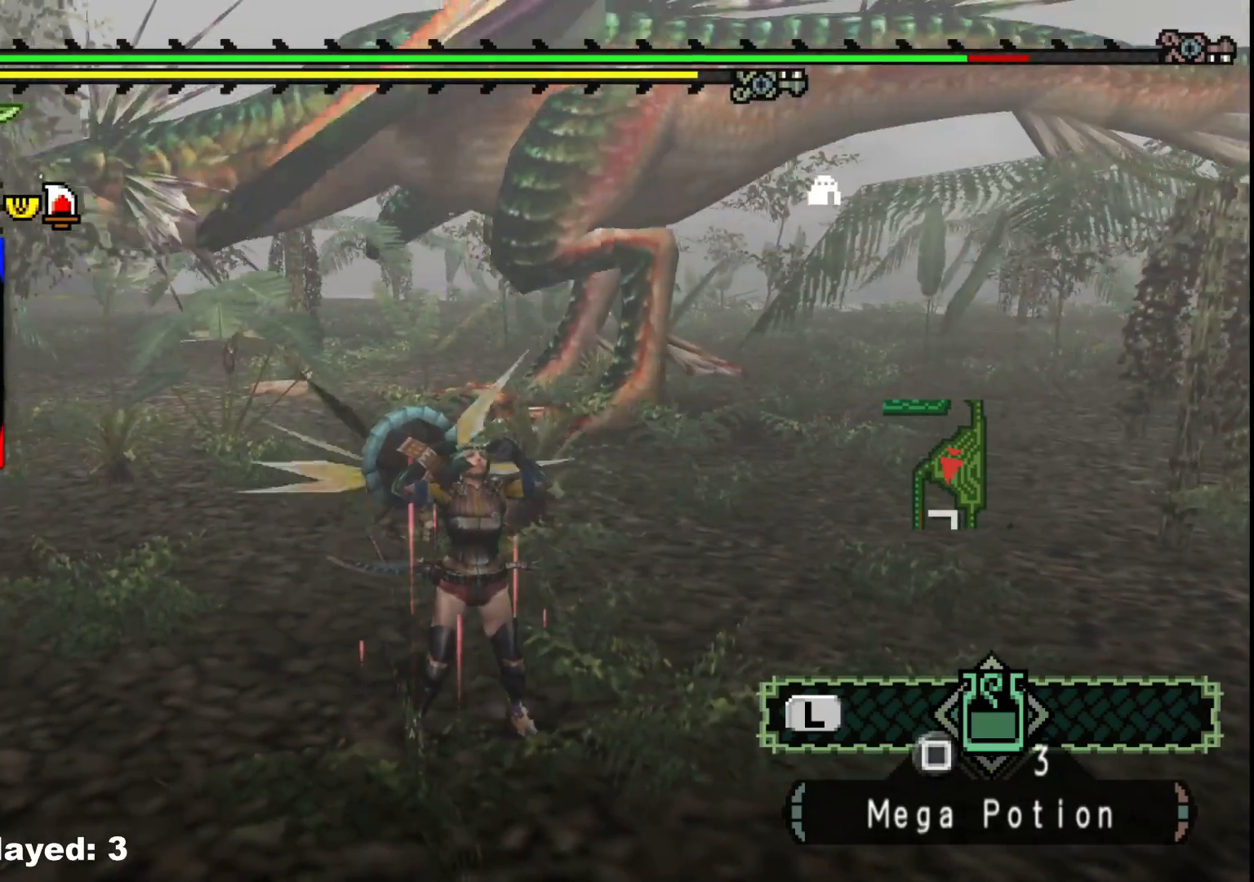
{"buttons": [], "left_stick": "right", "right_stick": "center", "events": [[100, "right_stick", "center"], [333, "right_stick", "left"], [483, "right_stick", "center"]]}
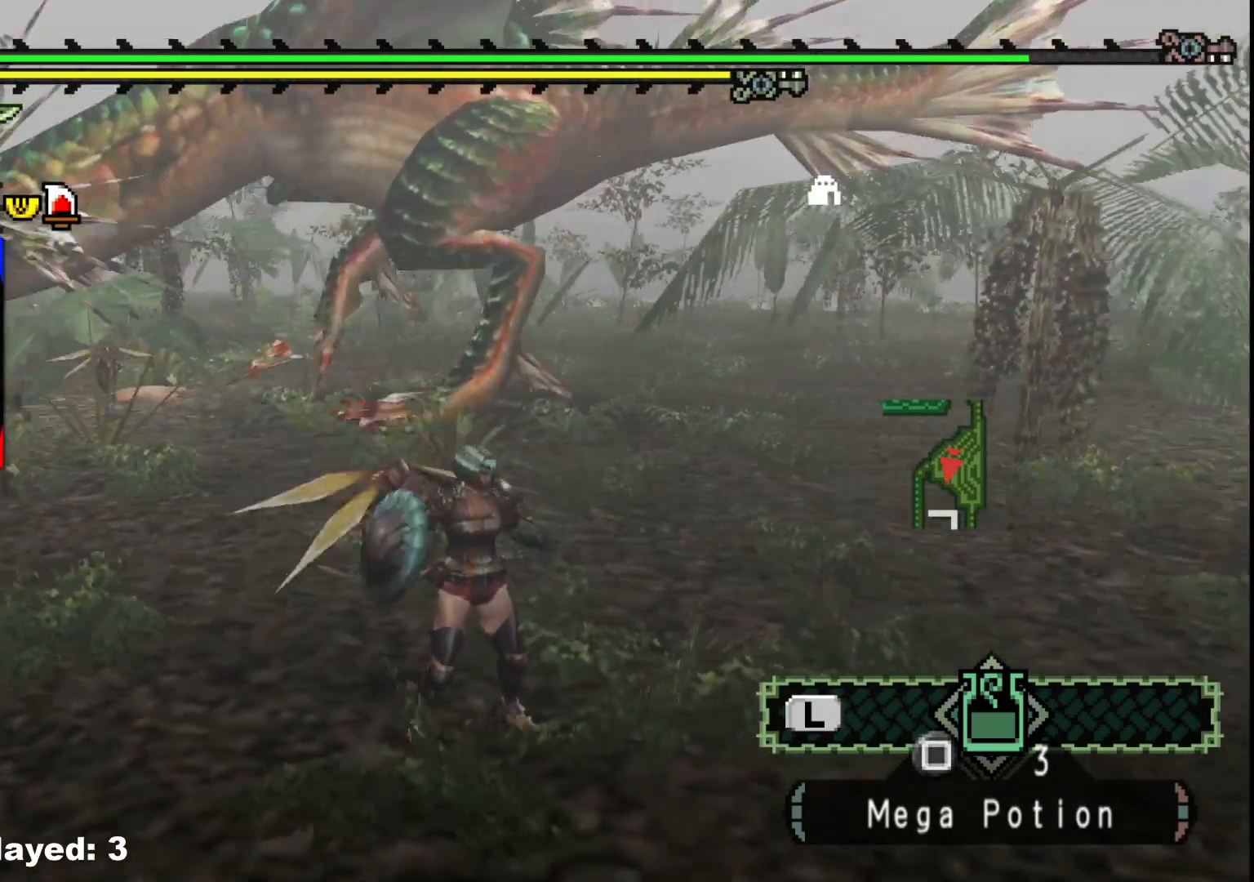
{"buttons": ["R1"], "left_stick": "right", "right_stick": "center", "events": [[483, "R1", "down"]]}
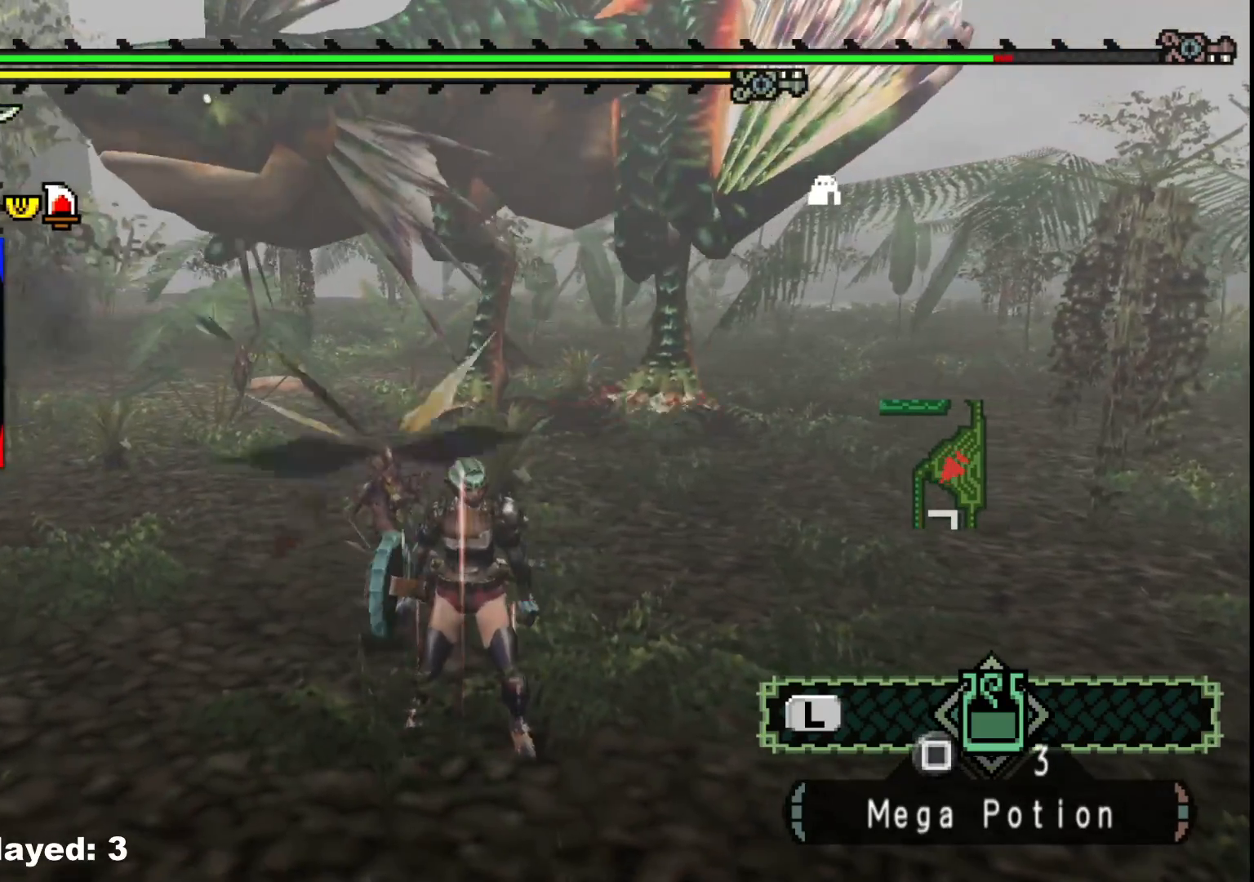
{"buttons": ["R1"], "left_stick": "right", "right_stick": "center", "events": []}
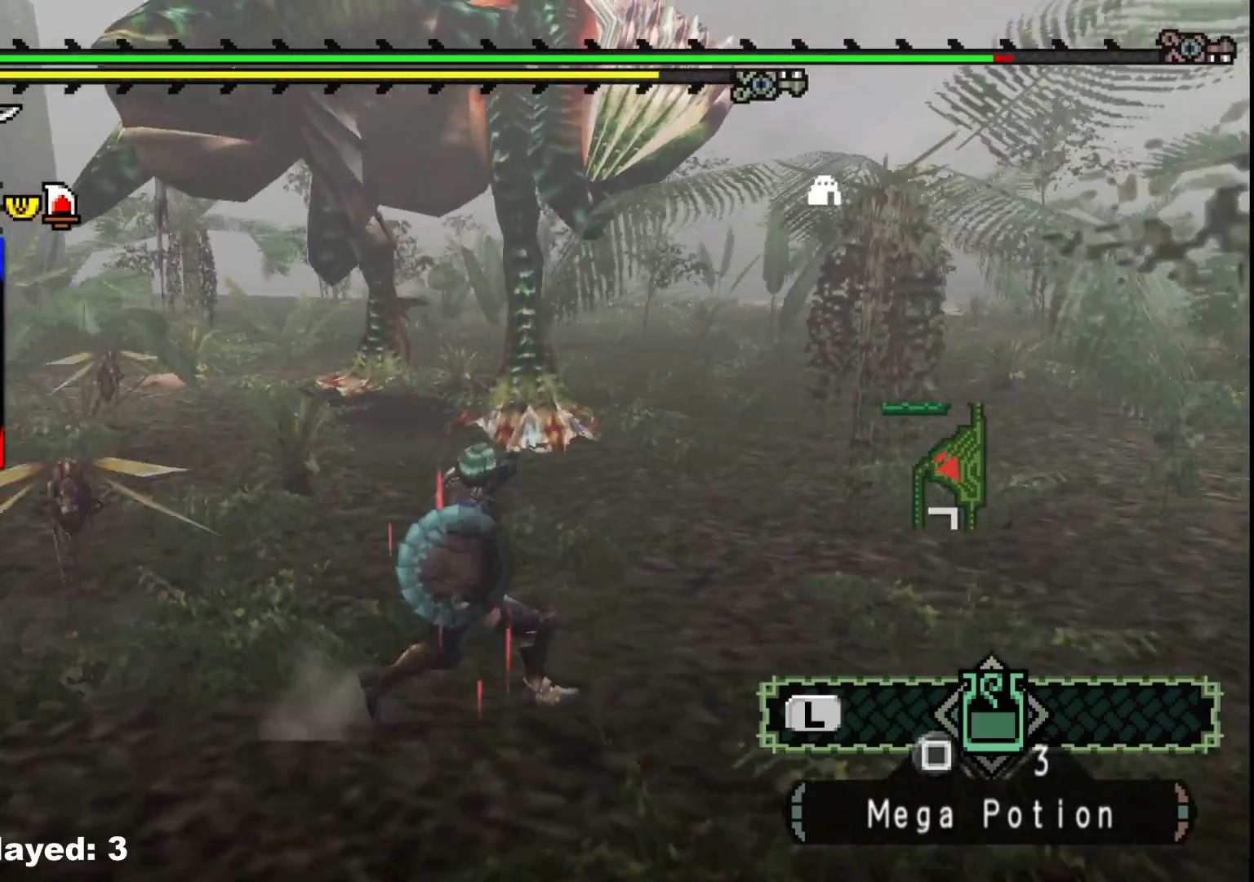
{"buttons": [], "left_stick": "right", "right_stick": "left"}
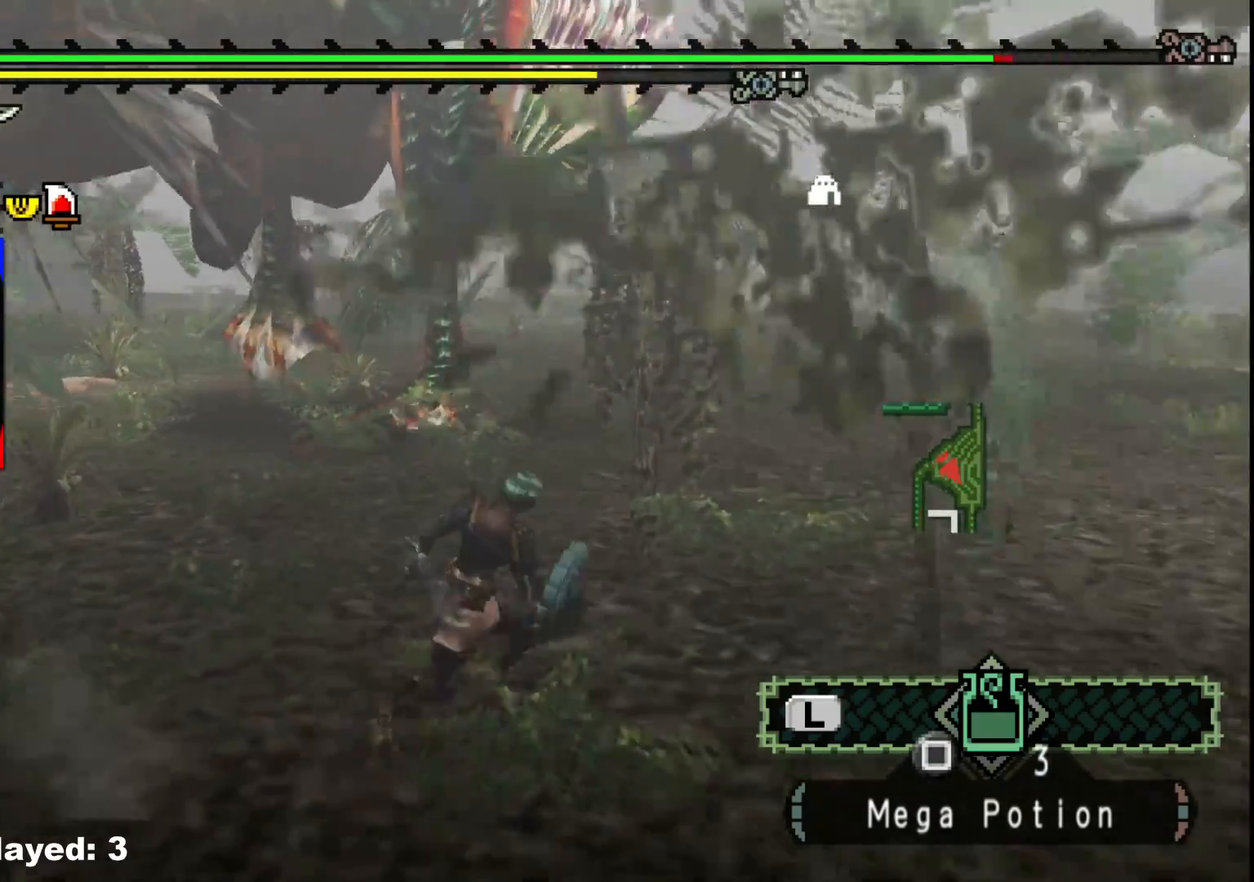
{"buttons": ["R1"], "left_stick": "right", "right_stick": "center", "events": [[83, "right_stick", "center"], [433, "R1", "down"]]}
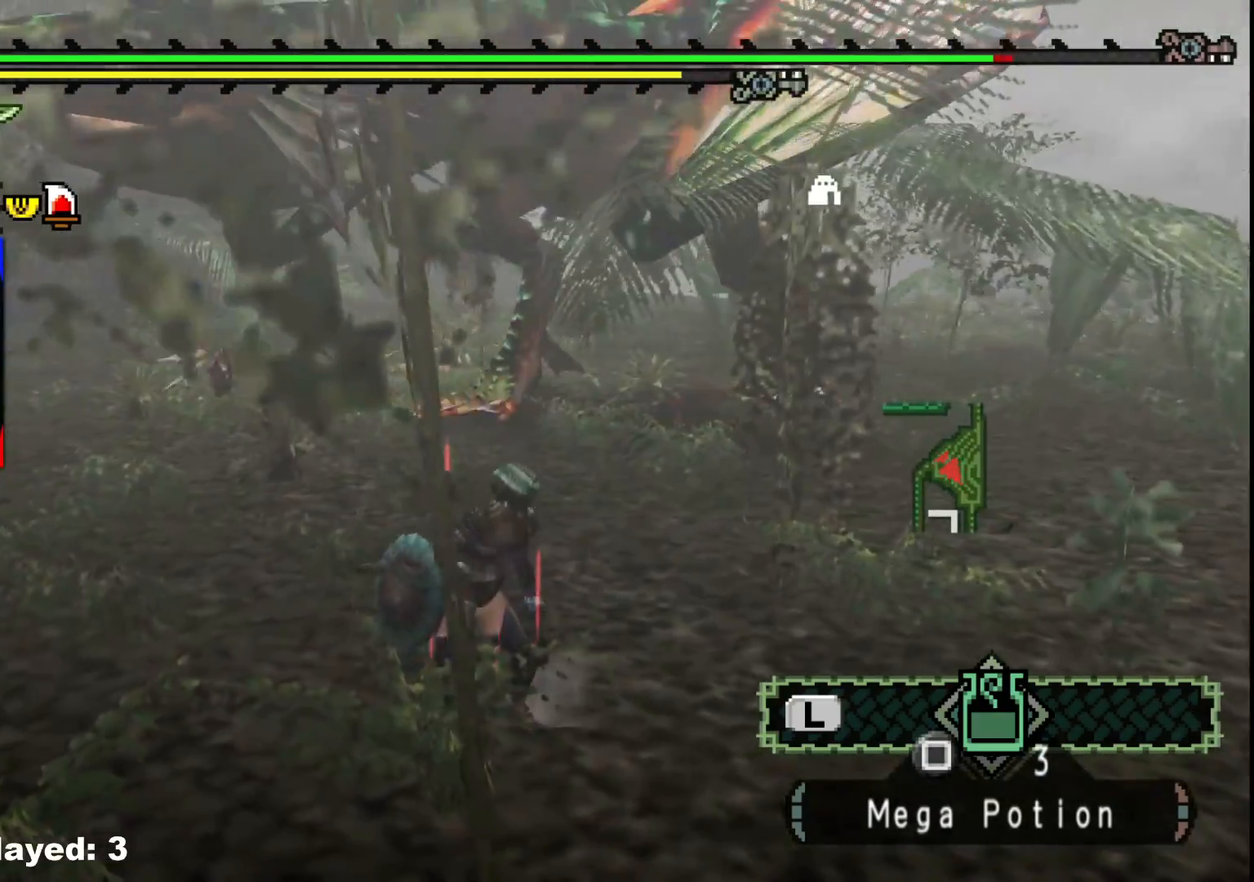
{"buttons": ["R1"], "left_stick": "right", "right_stick": "left", "events": [[200, "R1", "up"], [300, "R1", "down"], [367, "right_stick", "left"]]}
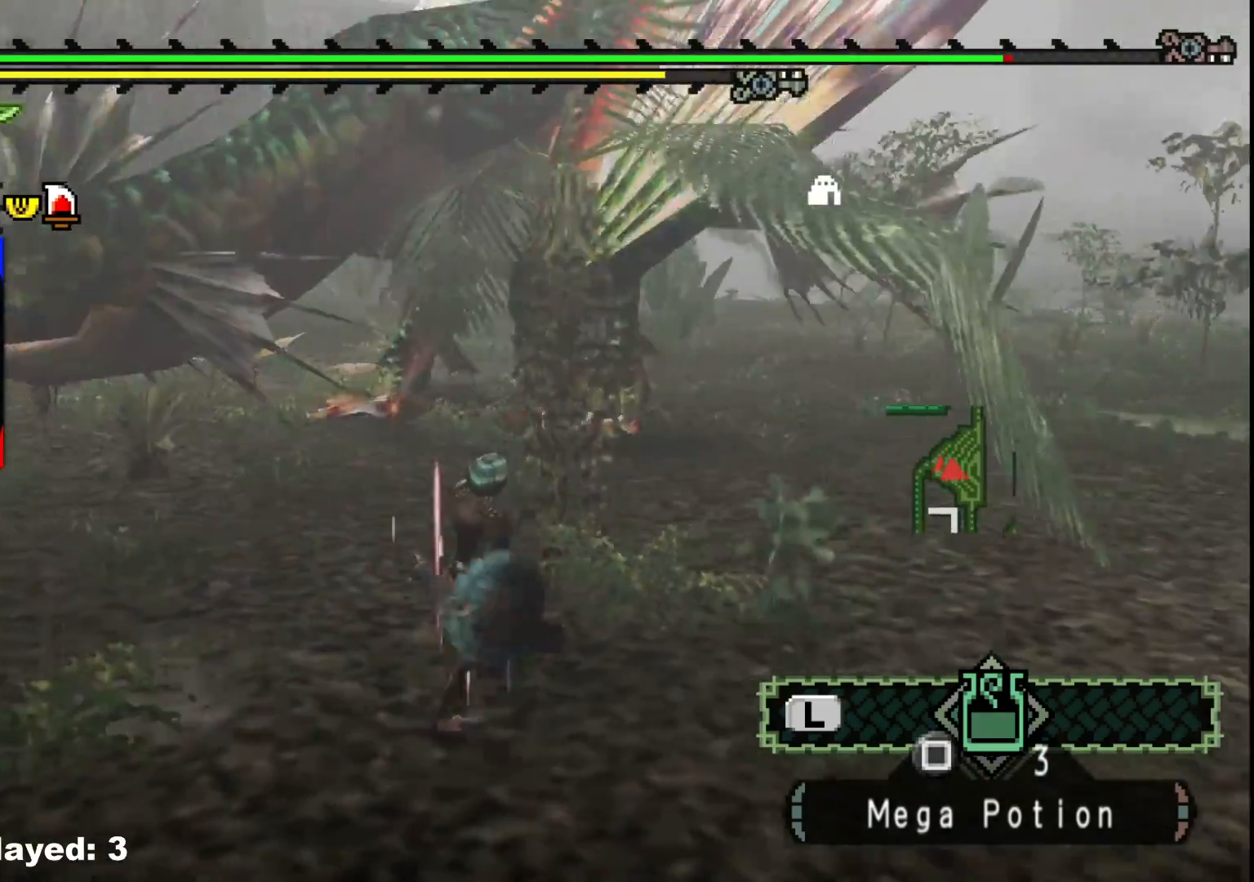
{"buttons": ["R1"], "left_stick": "up-right", "right_stick": "center", "events": [[33, "right_stick", "center"], [233, "left_stick", "up-right"], [233, "right_stick", "left"], [367, "right_stick", "center"]]}
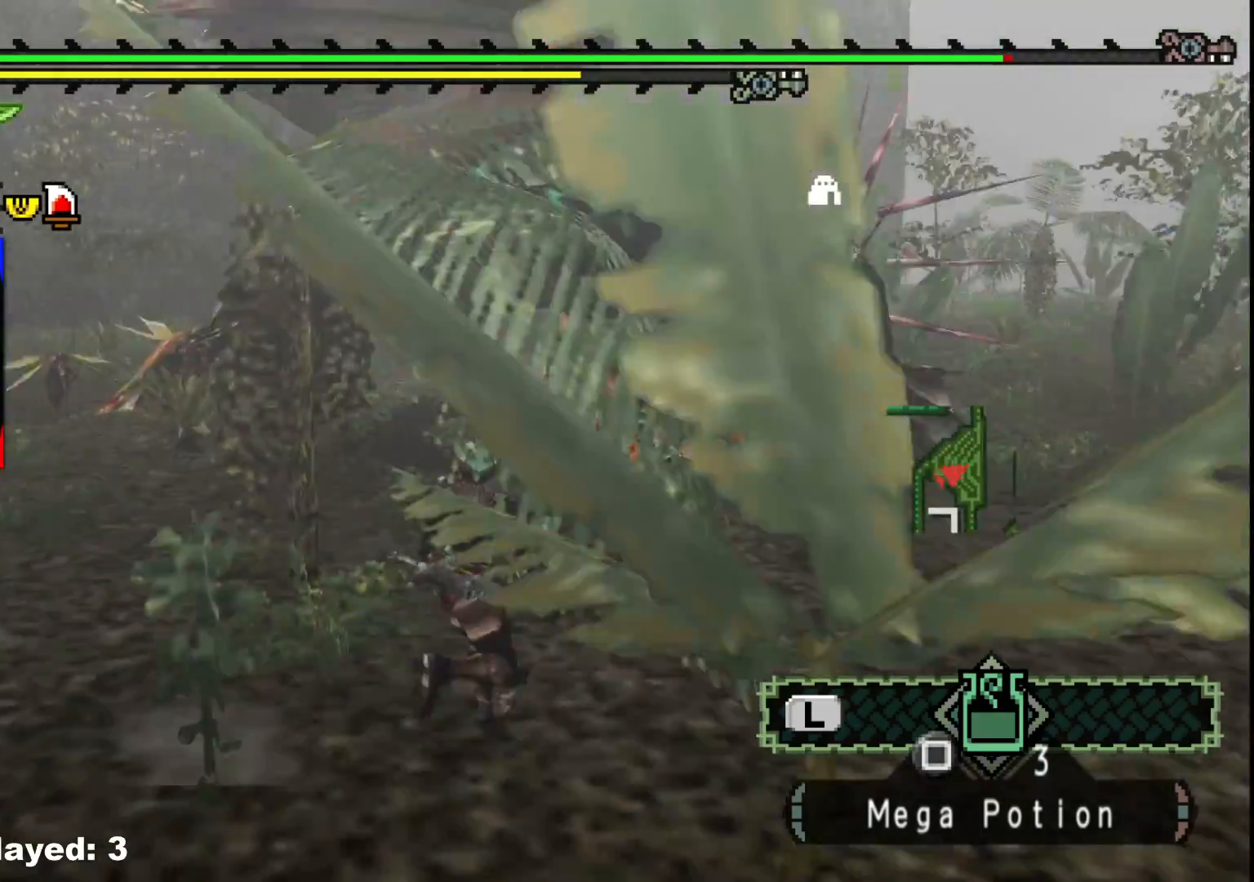
{"buttons": [], "left_stick": "up", "right_stick": "center", "events": [[67, "left_stick", "right"], [100, "right_stick", "left"], [117, "R1", "up"], [200, "left_stick", "up-right"], [300, "left_stick", "up"], [417, "right_stick", "center"]]}
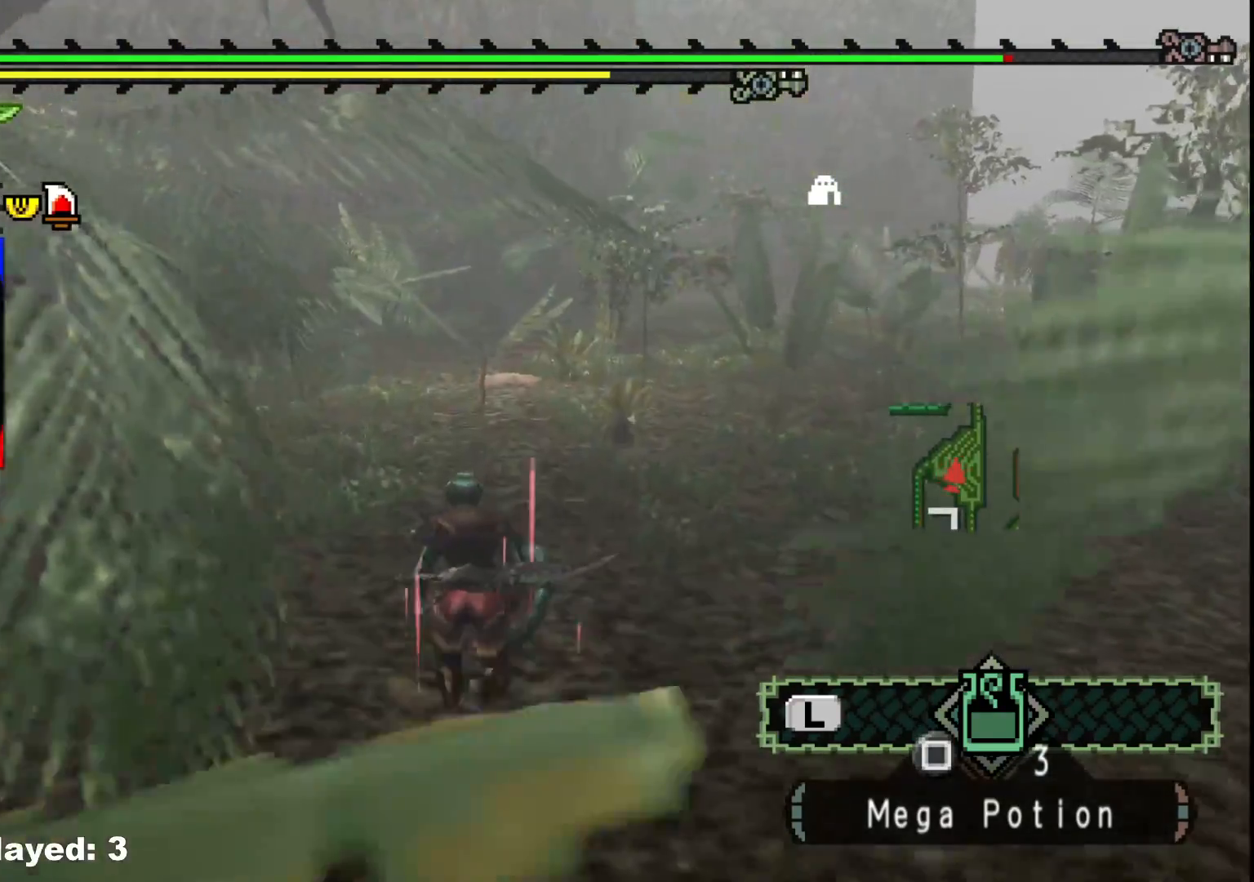
{"buttons": [], "left_stick": "up-left", "right_stick": "center", "events": [[150, "left_stick", "up-left"], [383, "Y", "down"], [483, "Y", "up"]]}
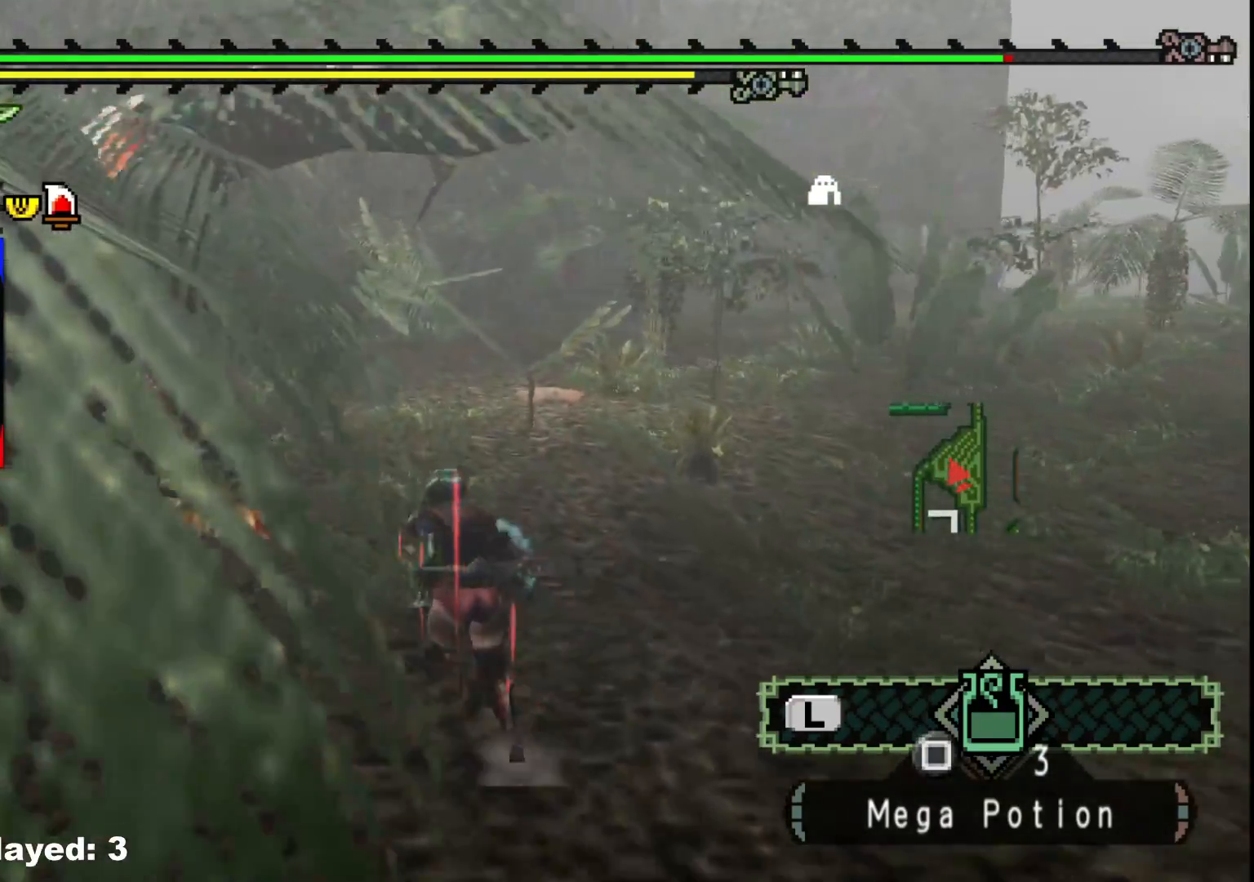
{"buttons": [], "left_stick": "up-left", "right_stick": "left", "events": [[67, "Y", "down"], [183, "Y", "up"], [333, "right_stick", "left"]]}
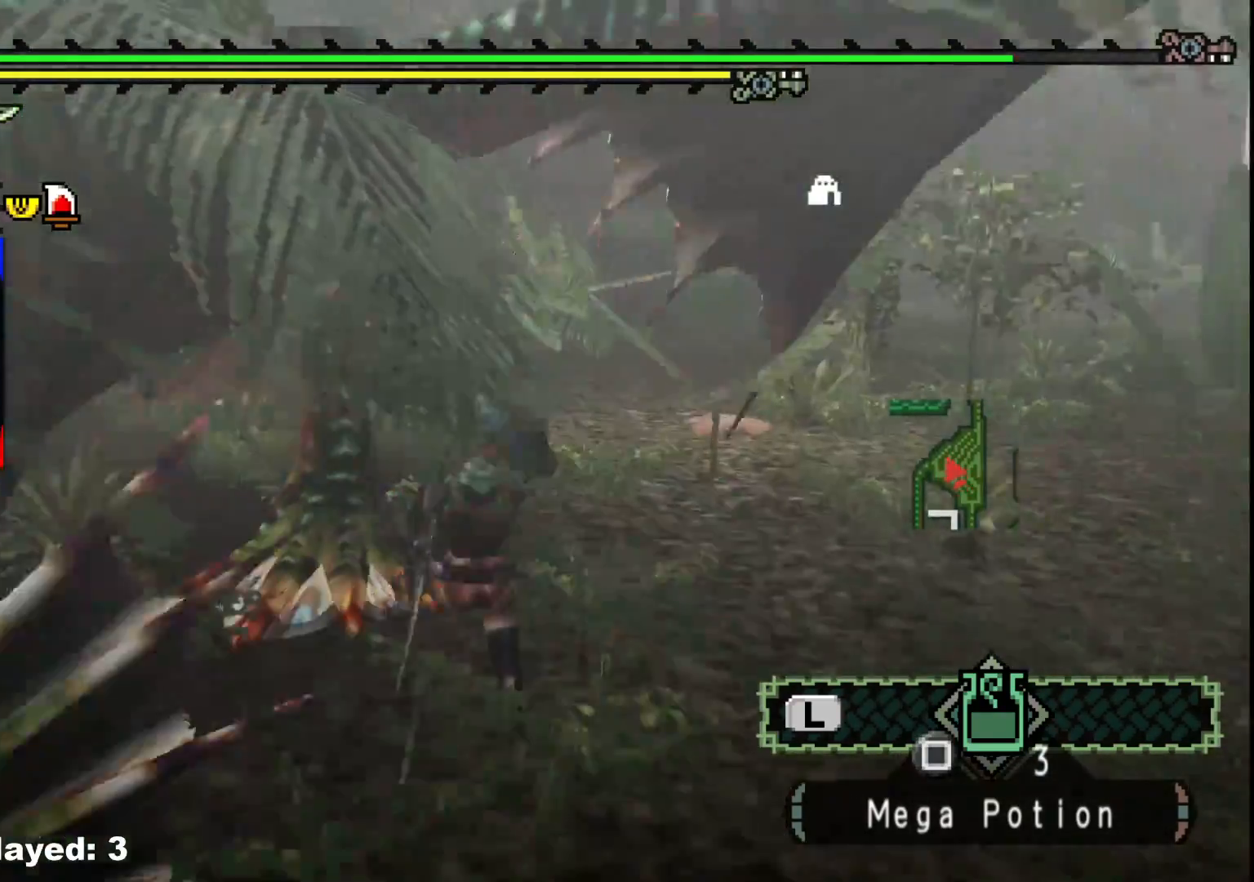
{"buttons": [], "left_stick": "center", "right_stick": "center", "events": [[50, "right_stick", "center"], [467, "left_stick", "center"]]}
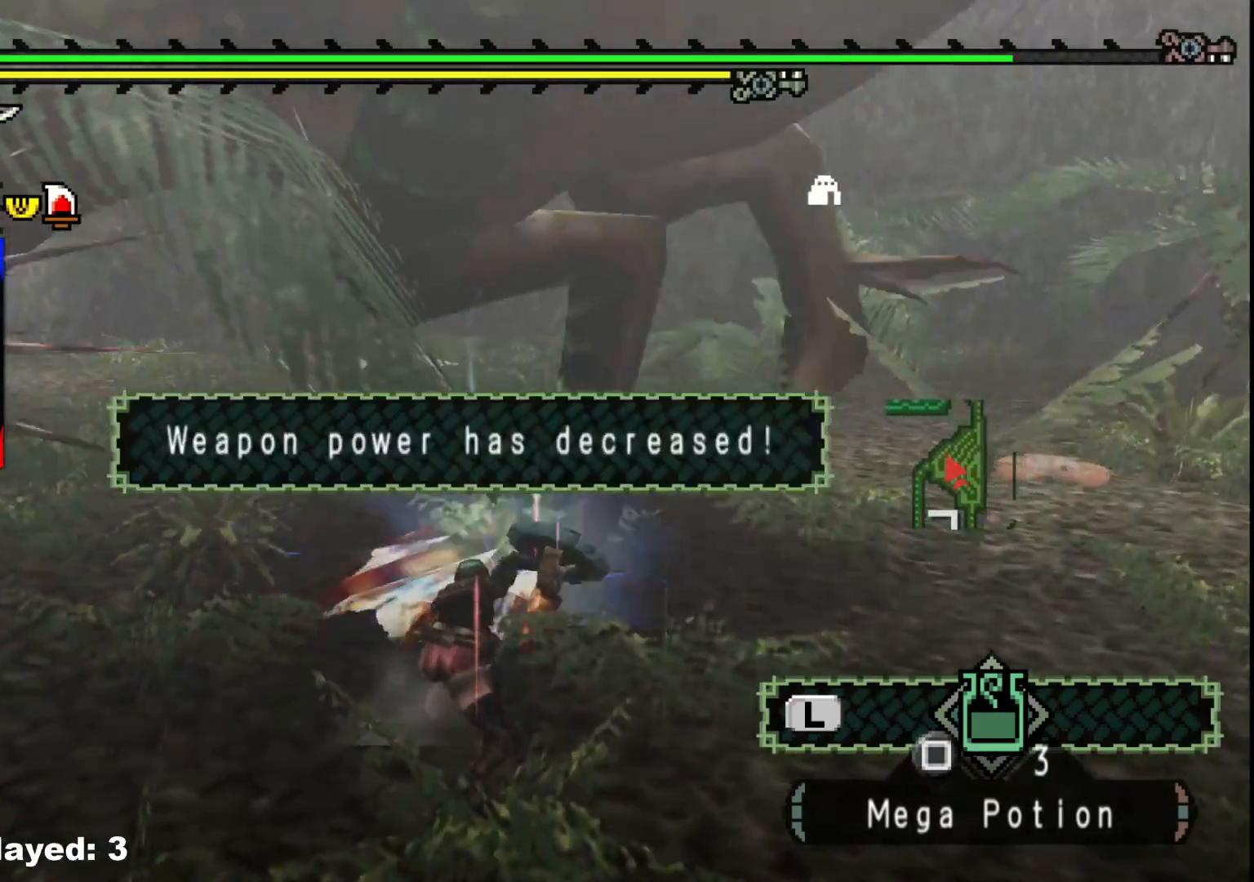
{"buttons": [], "left_stick": "down-right", "right_stick": "right", "events": [[17, "right_stick", "right"], [183, "left_stick", "down-right"], [317, "right_stick", "center"], [500, "right_stick", "right"]]}
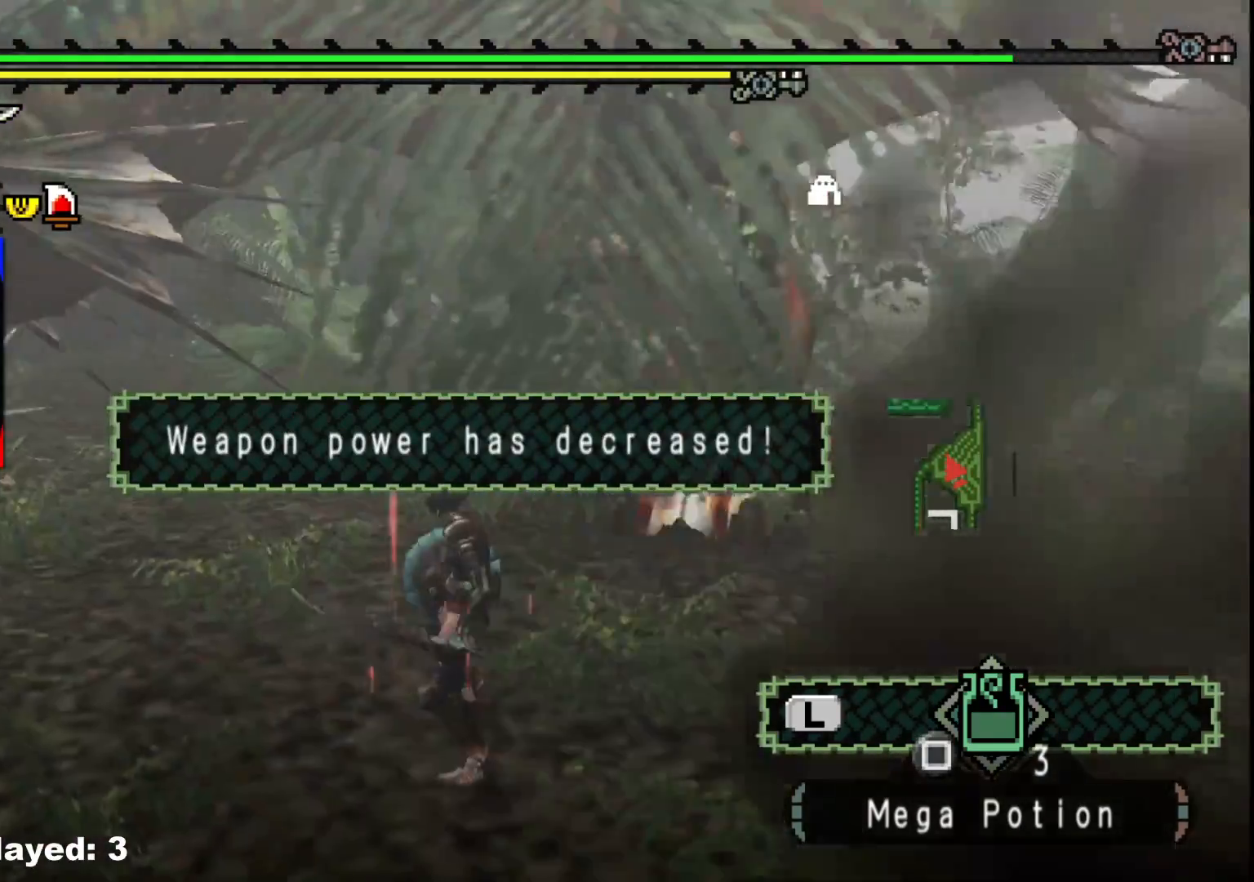
{"buttons": [], "left_stick": "down-right", "right_stick": "center", "events": [[17, "right_stick", "up-right"], [150, "right_stick", "center"]]}
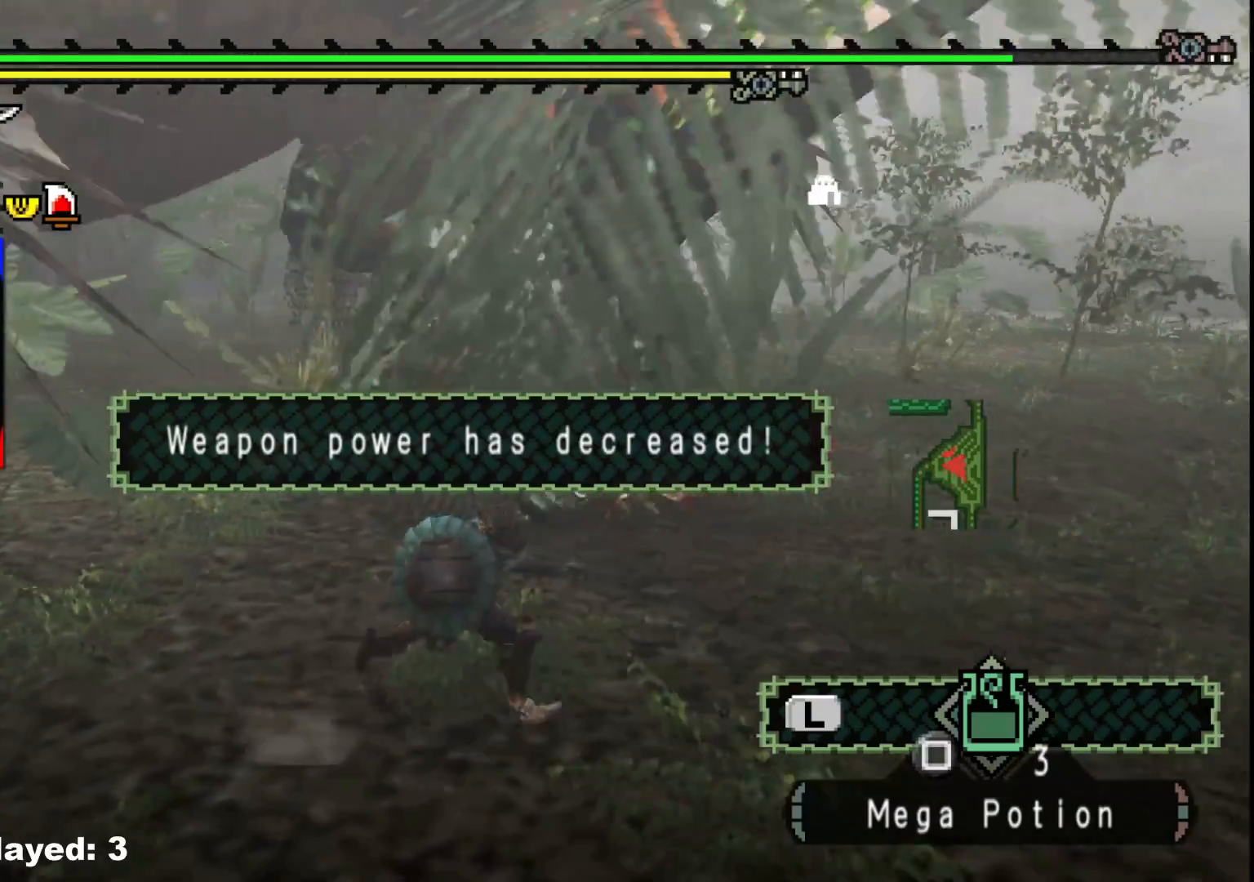
{"buttons": [], "left_stick": "down-right", "right_stick": "center", "events": []}
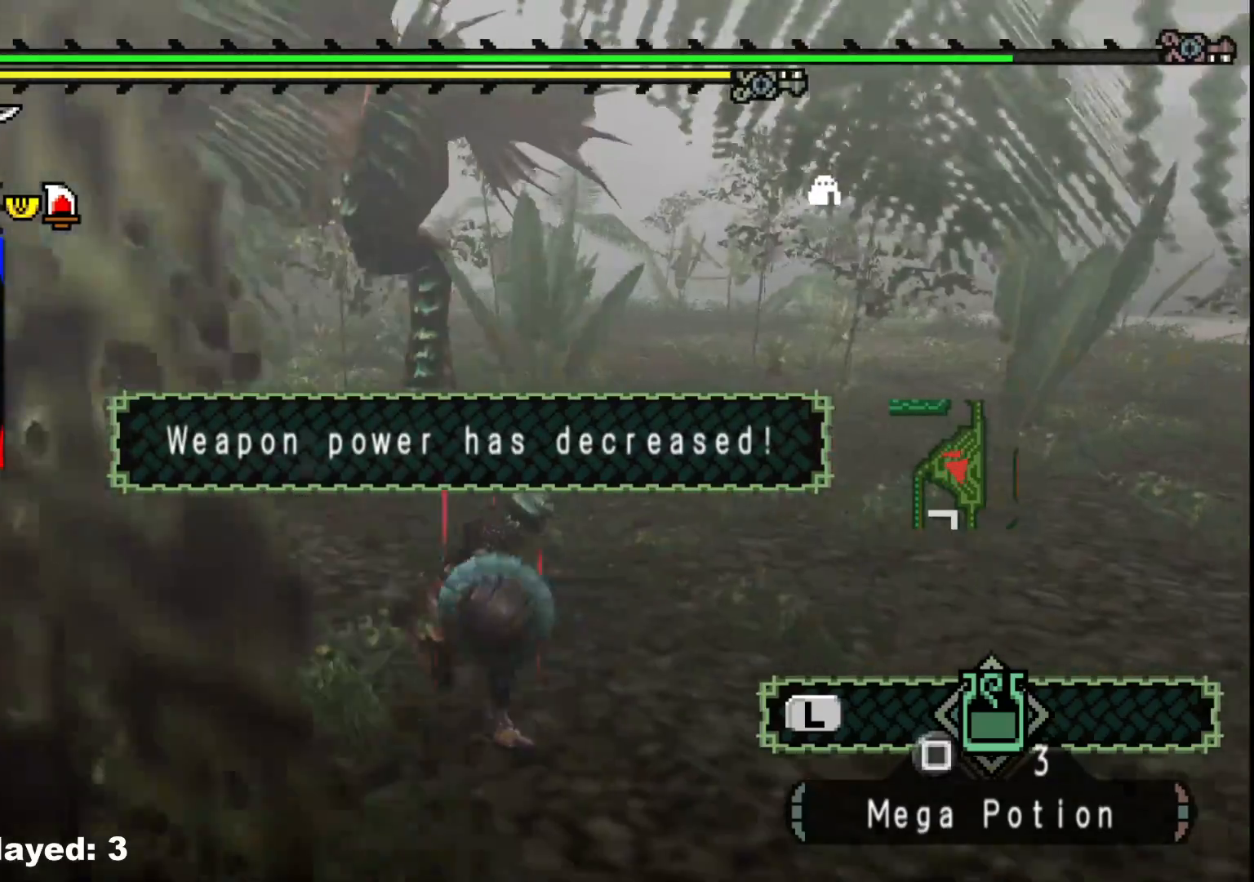
{"buttons": [], "left_stick": "down-right", "right_stick": "left", "events": [[283, "right_stick", "left"]]}
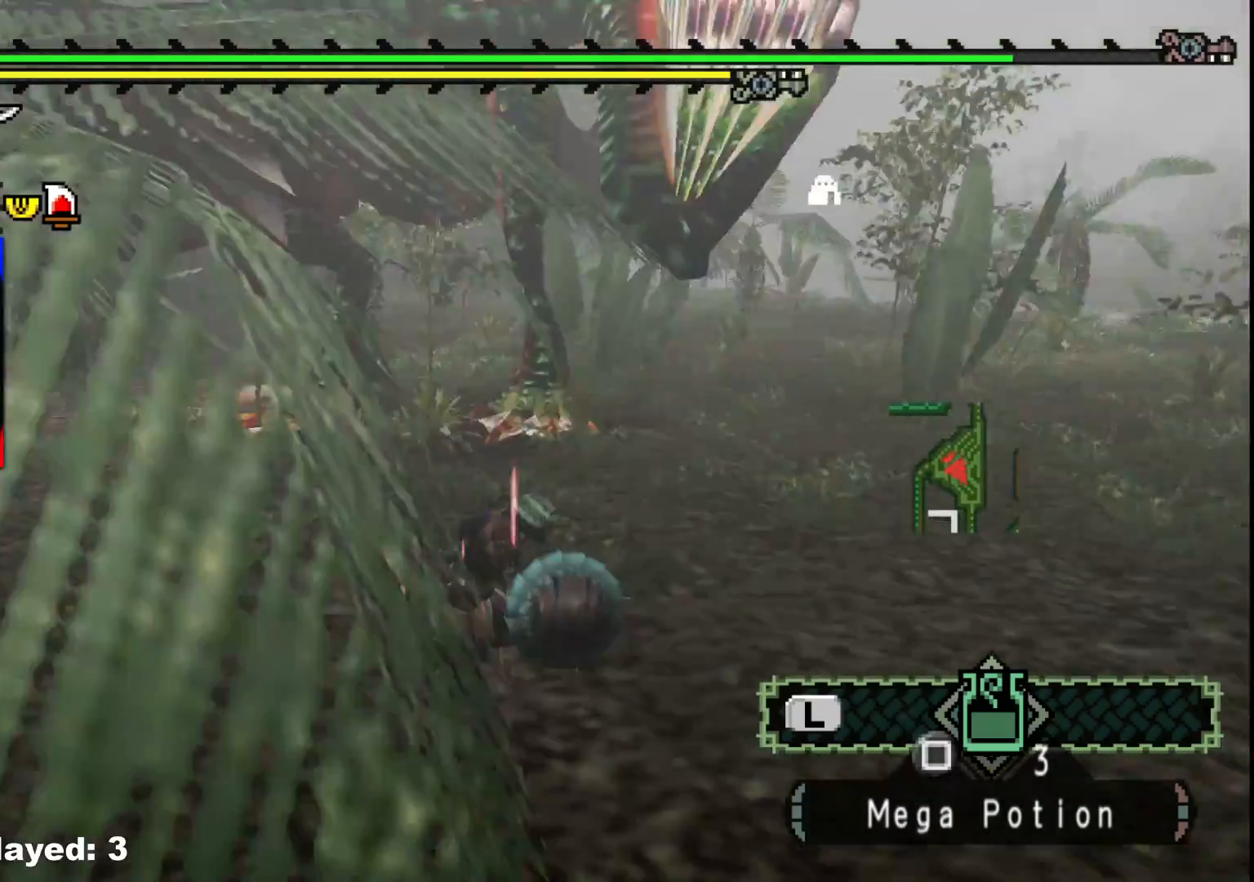
{"buttons": [], "left_stick": "down-right", "right_stick": "center", "events": [[50, "right_stick", "center"]]}
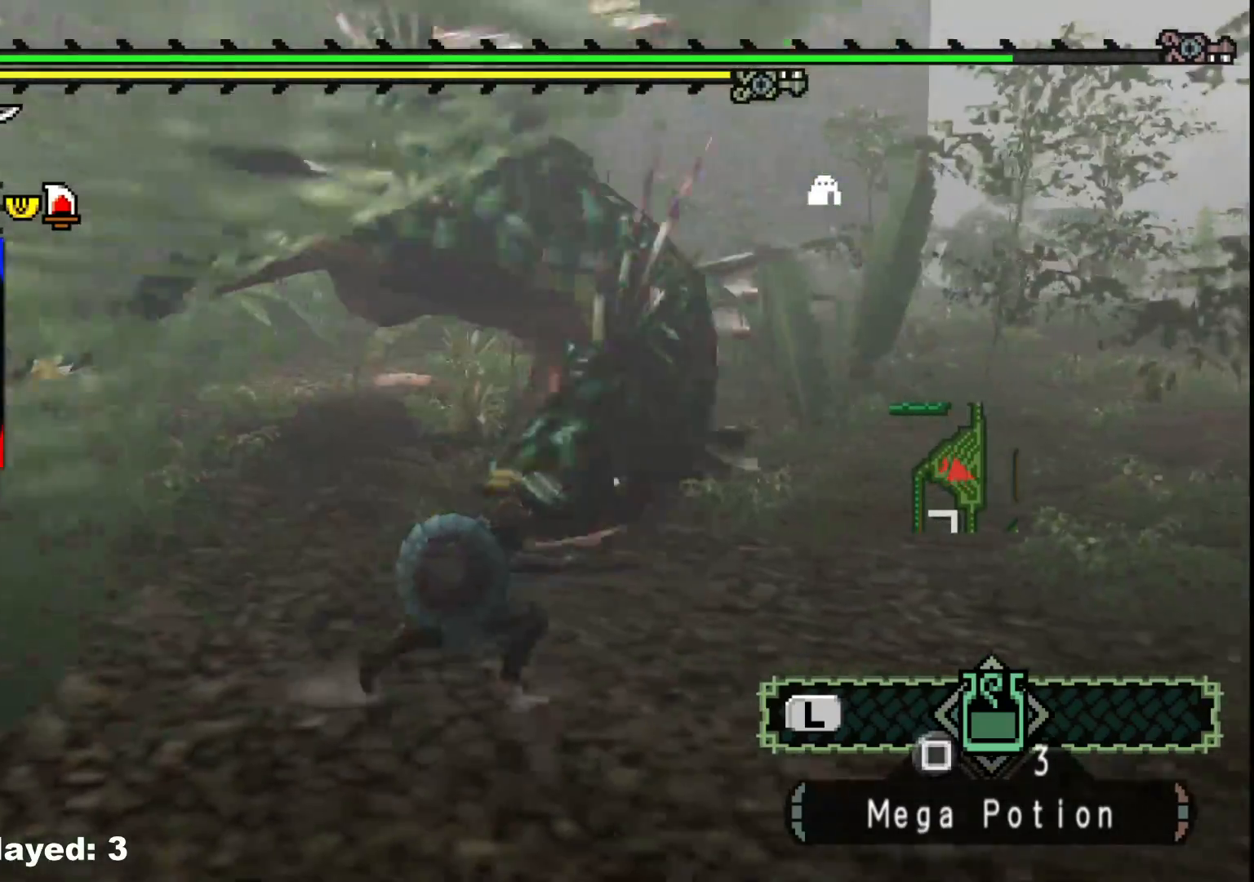
{"buttons": [], "left_stick": "down-right", "right_stick": "center", "events": [[50, "right_stick", "left"], [183, "right_stick", "center"], [367, "X", "down"], [450, "X", "up"]]}
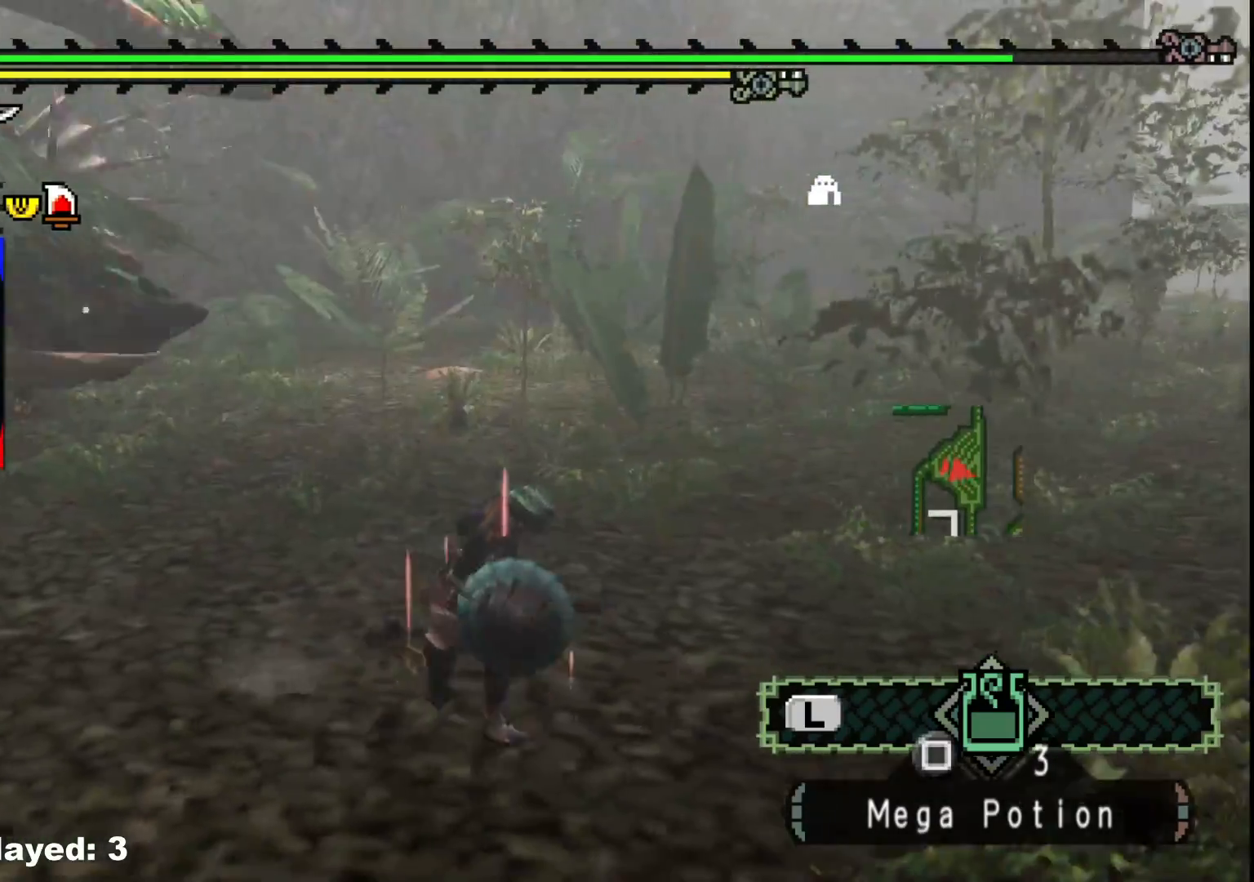
{"buttons": [], "left_stick": "down", "right_stick": "center", "events": [[133, "right_stick", "left"], [383, "right_stick", "center"], [417, "left_stick", "down"]]}
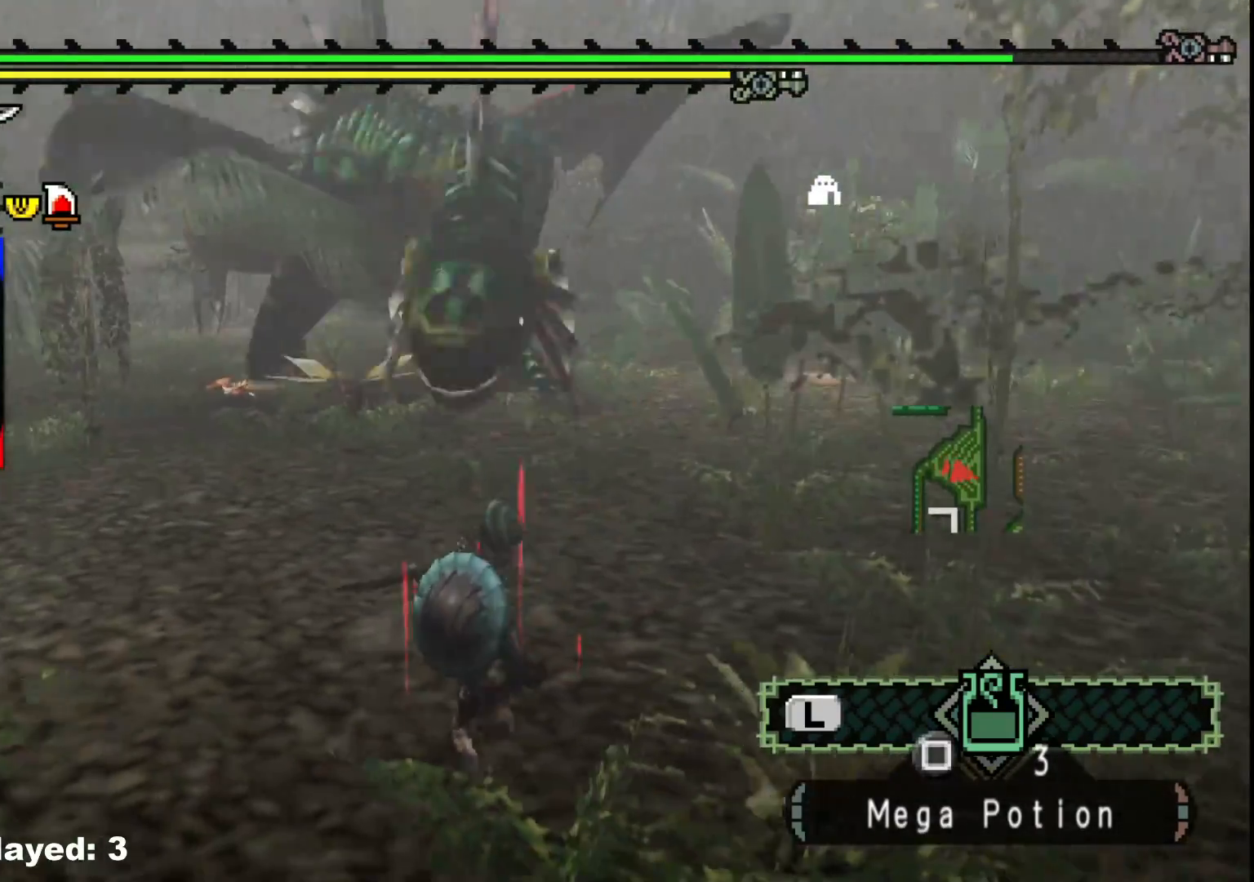
{"buttons": [], "left_stick": "down-left", "right_stick": "center", "events": [[300, "right_stick", "left"], [433, "left_stick", "down-left"], [433, "right_stick", "center"]]}
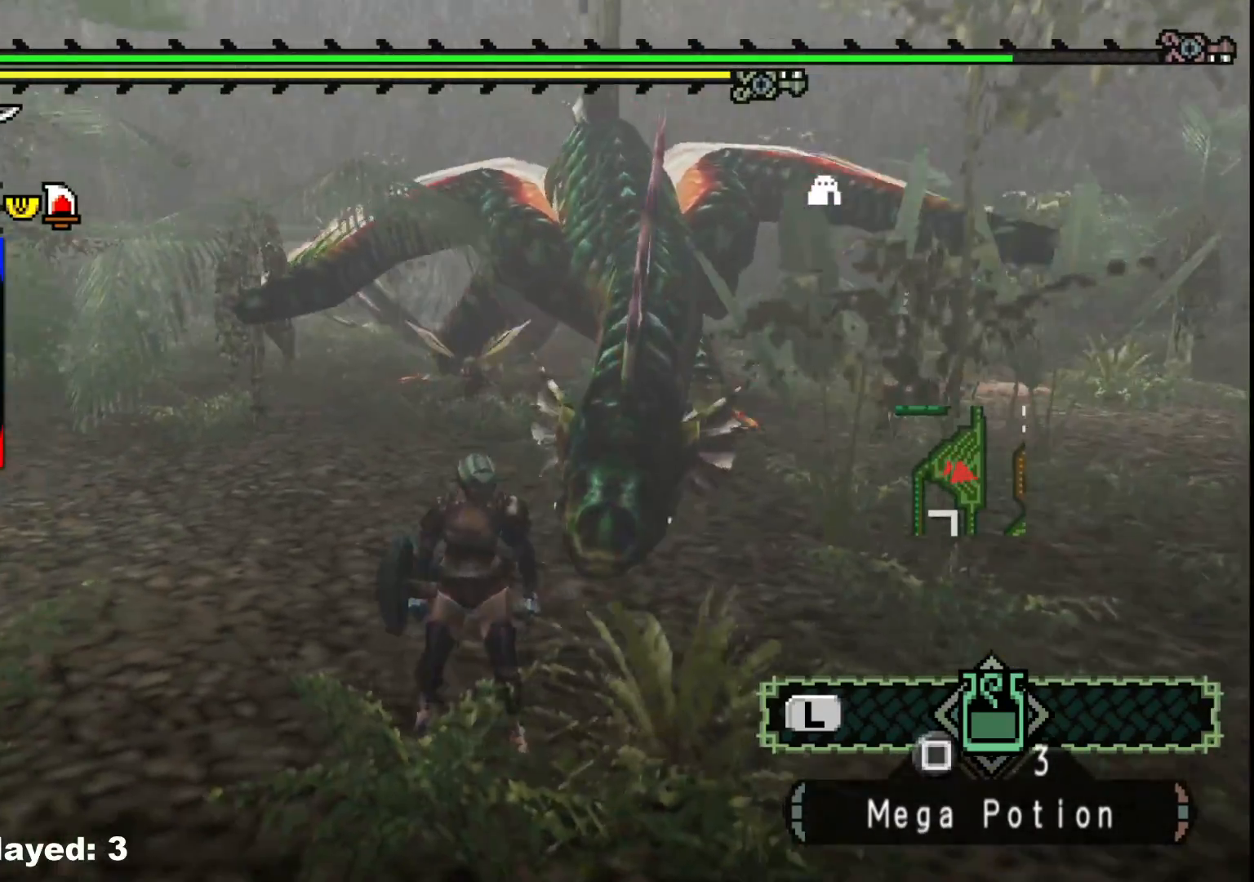
{"buttons": [], "left_stick": "down-left", "right_stick": "center", "events": []}
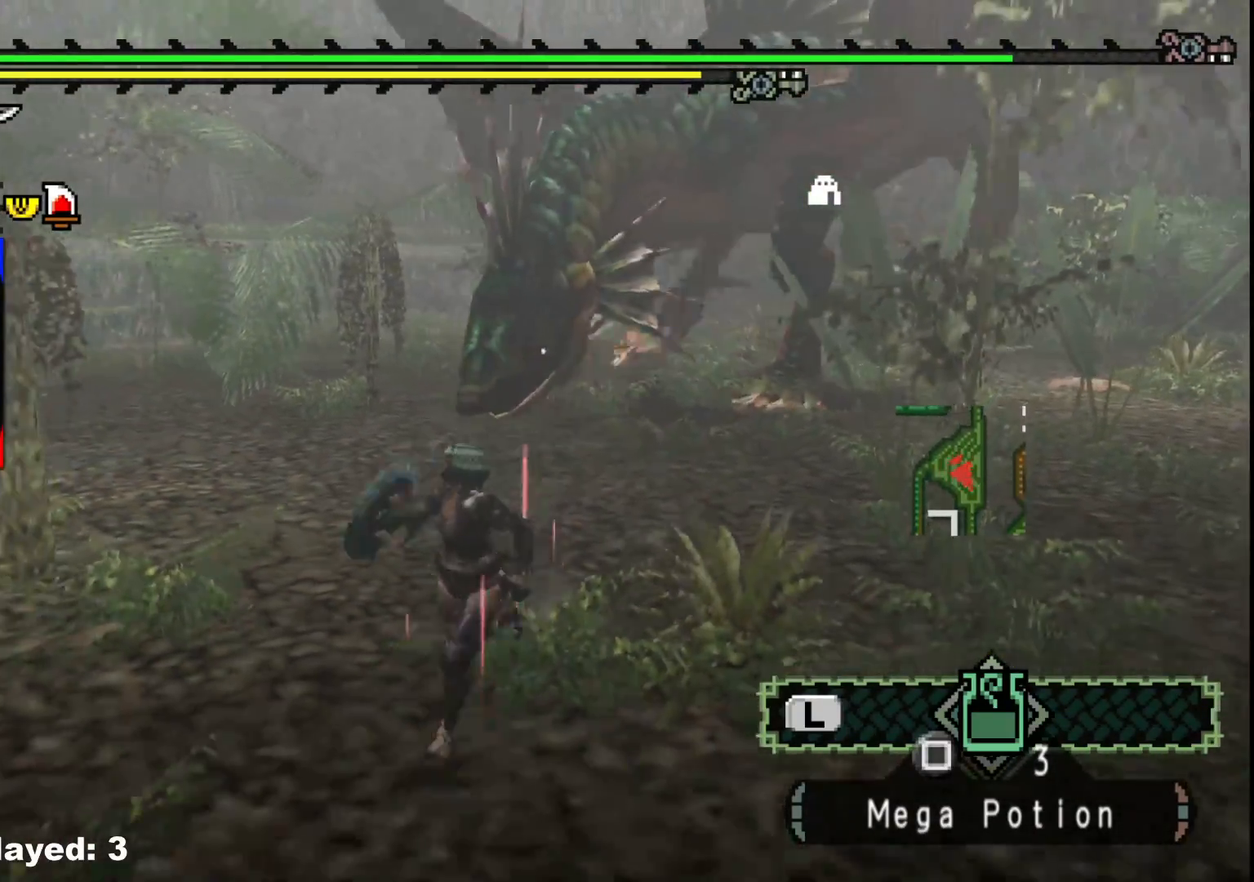
{"buttons": [], "left_stick": "up-left", "right_stick": "left", "events": [[117, "R1", "down"], [117, "right_stick", "left"], [200, "left_stick", "left"], [383, "R1", "up"], [383, "left_stick", "up-left"]]}
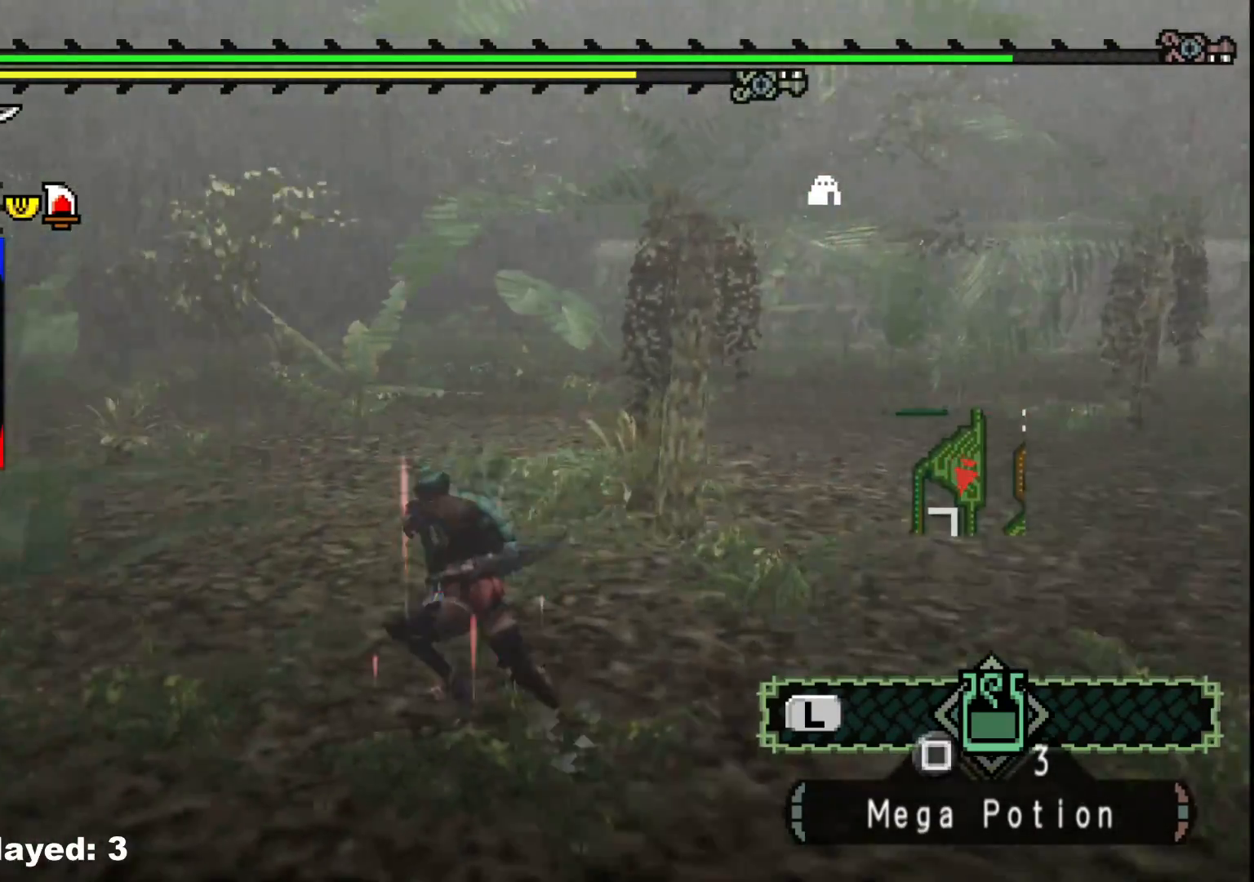
{"buttons": ["R1"], "left_stick": "up-left", "right_stick": "center", "events": [[283, "R1", "down"], [350, "right_stick", "center"]]}